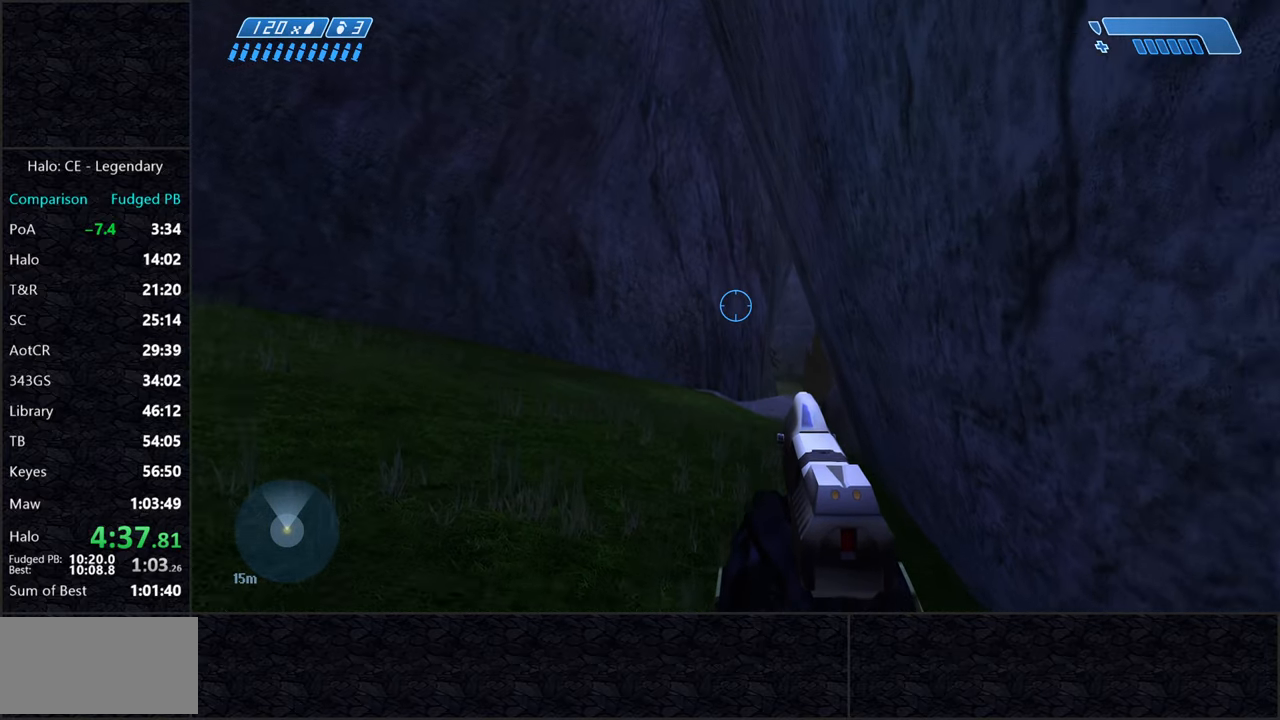
Gameplay with keyboard and mouse; each line is a JSON object with the keys and mouse buttons held at the frame after it. "events" lists presses ("down") and releases ("up") of "2", "3", "a", "alt", "c", "caps_lock", "ctrl", "d", "e", "escape", "f", "g", "q", "r", "s", "shift", "space", "tab", "v", "w", "x", "z", "mouse_left" and "mouse_right" between this image and that frame as [ms after this image, input, new state], when the widget could be followed in between. "mouse_left", "mouse_right" = the "left", "right" buttons of the "mouse" list. No other keys are recorded. Not read: mouse_move.
{"keys": ["space", "w"], "mouse": [], "events": []}
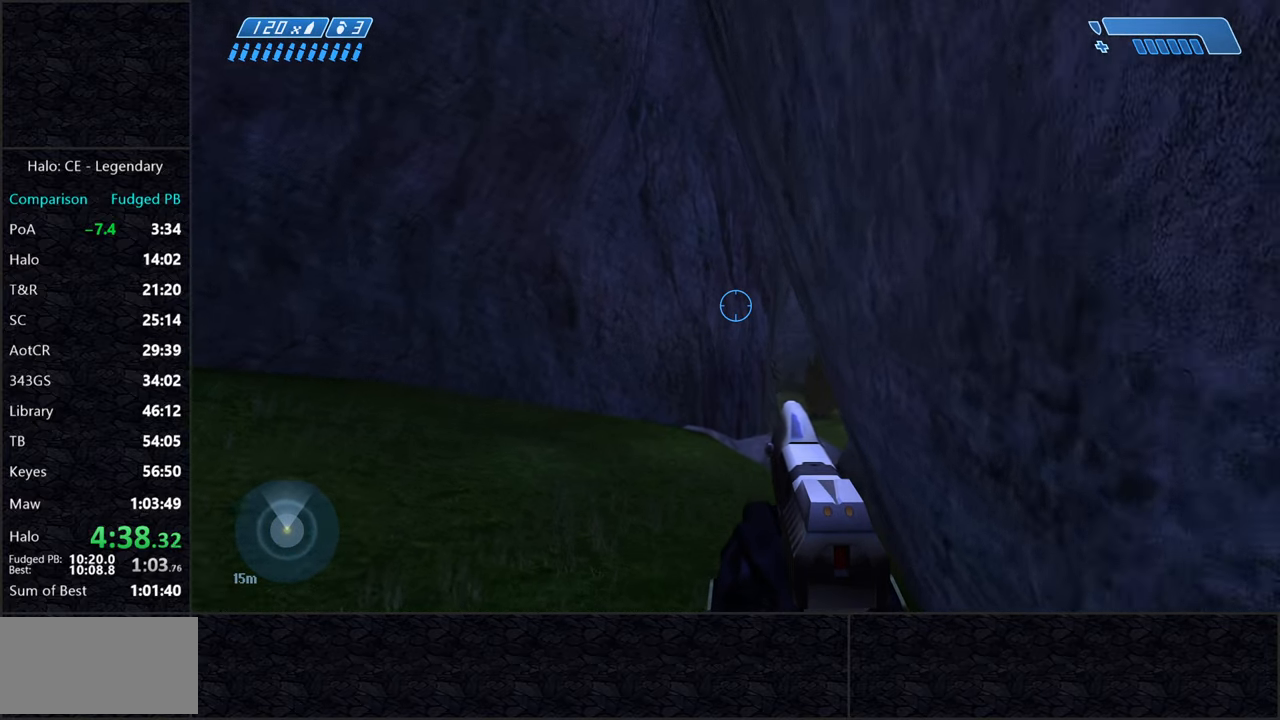
{"keys": ["space", "w"], "mouse": [], "events": []}
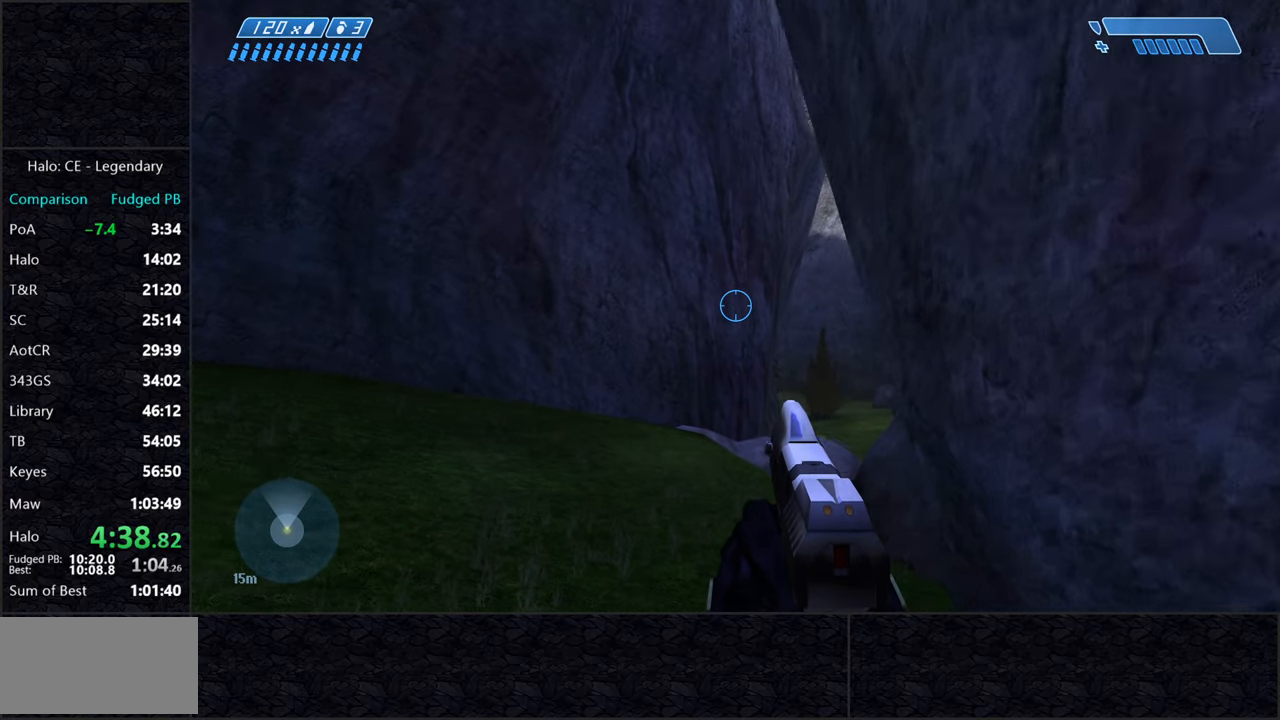
{"keys": ["space", "w"], "mouse": [], "events": []}
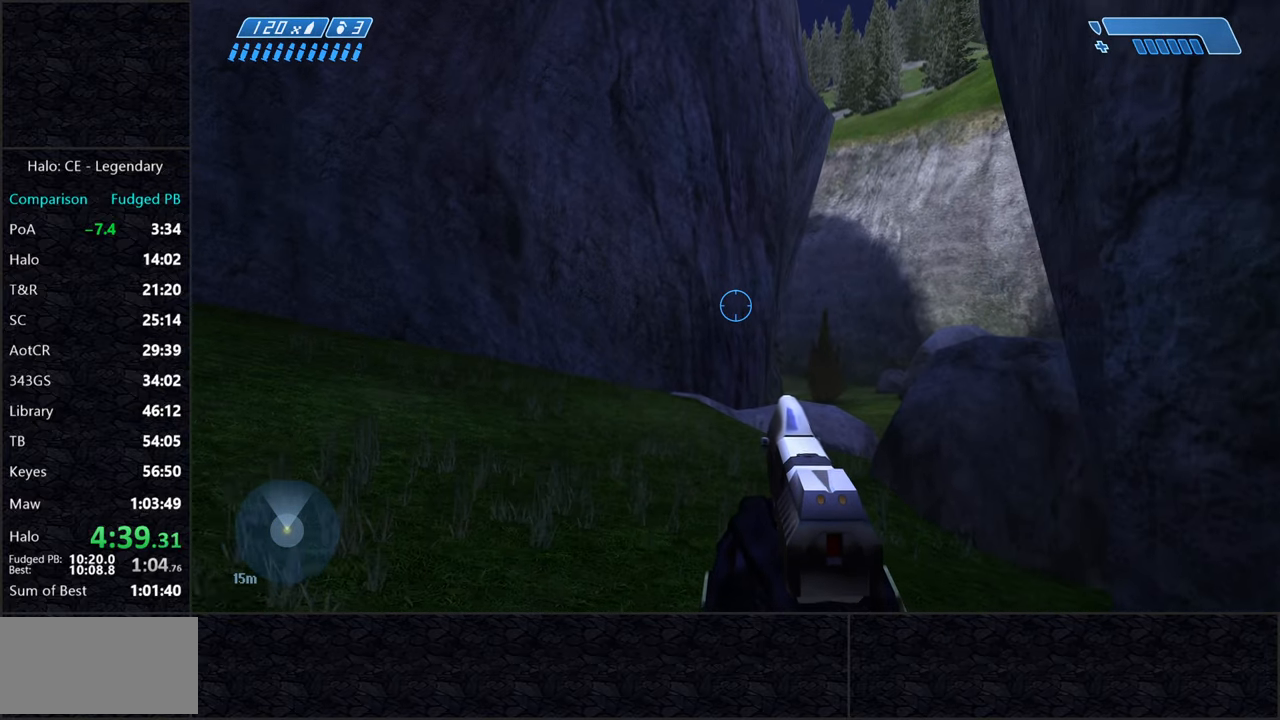
{"keys": ["space", "w"], "mouse": [], "events": []}
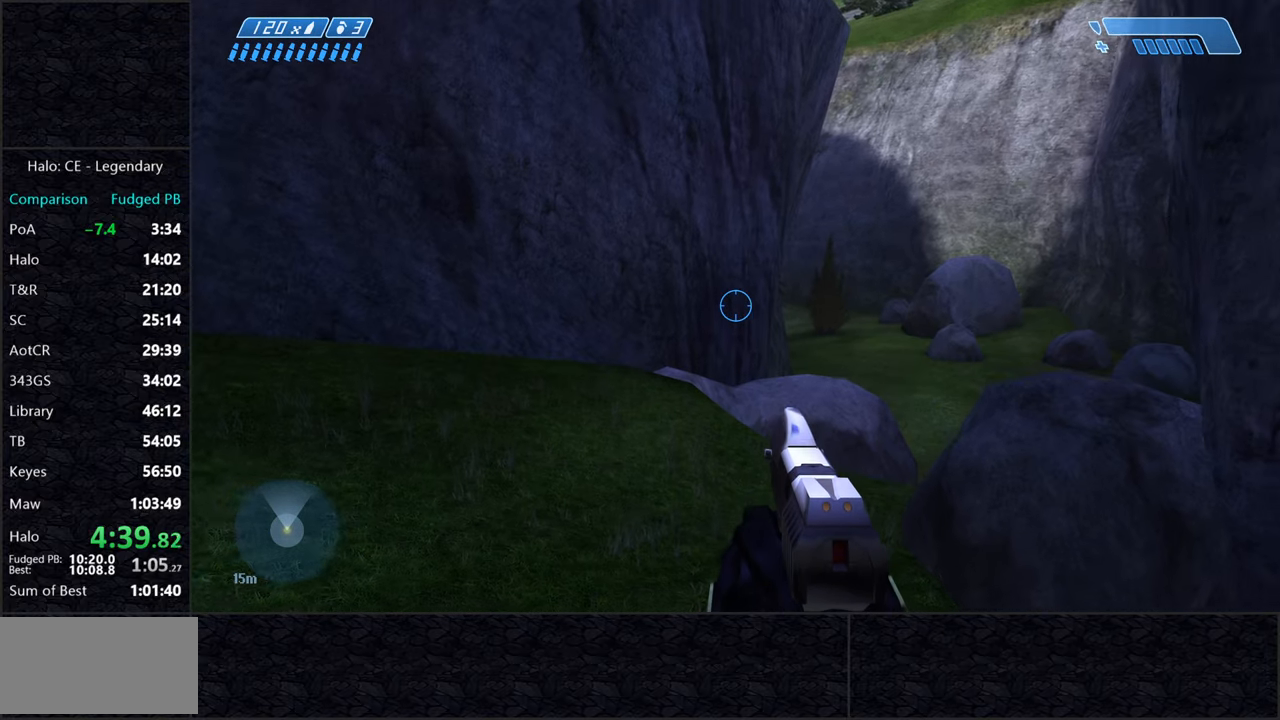
{"keys": ["w"], "mouse": [], "events": [[267, "space", "up"]]}
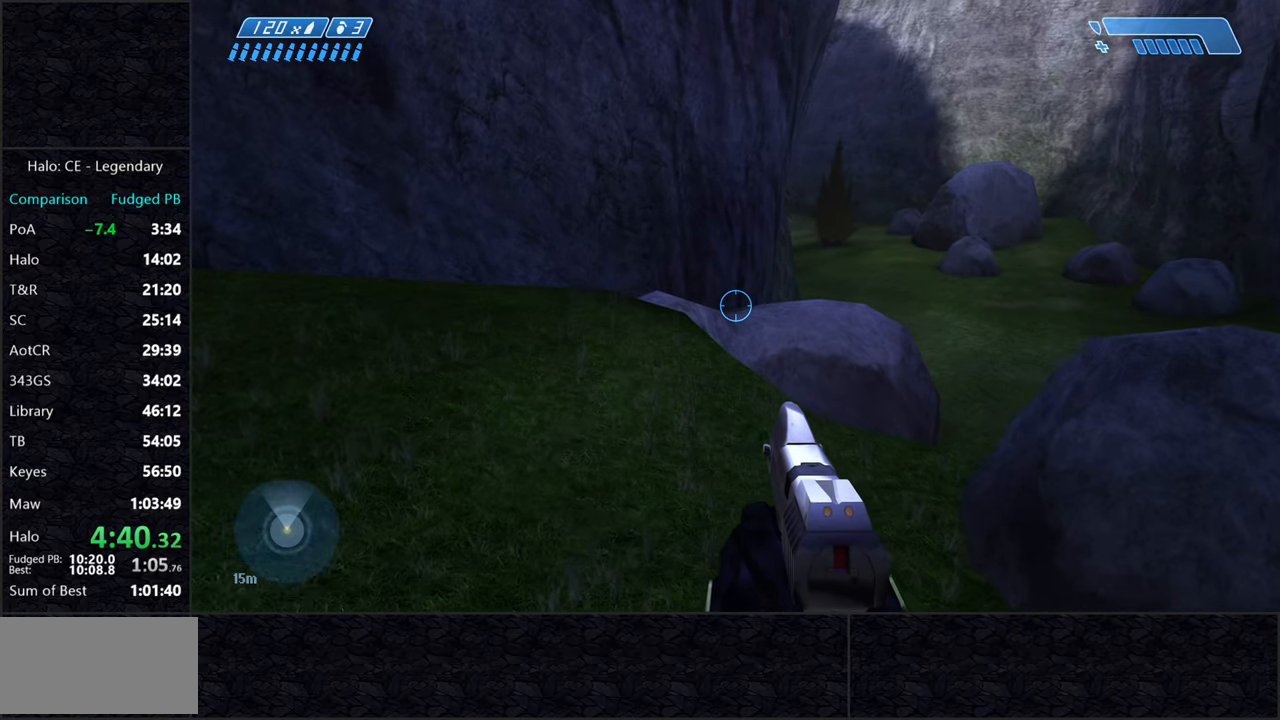
{"keys": ["w"], "mouse": [], "events": []}
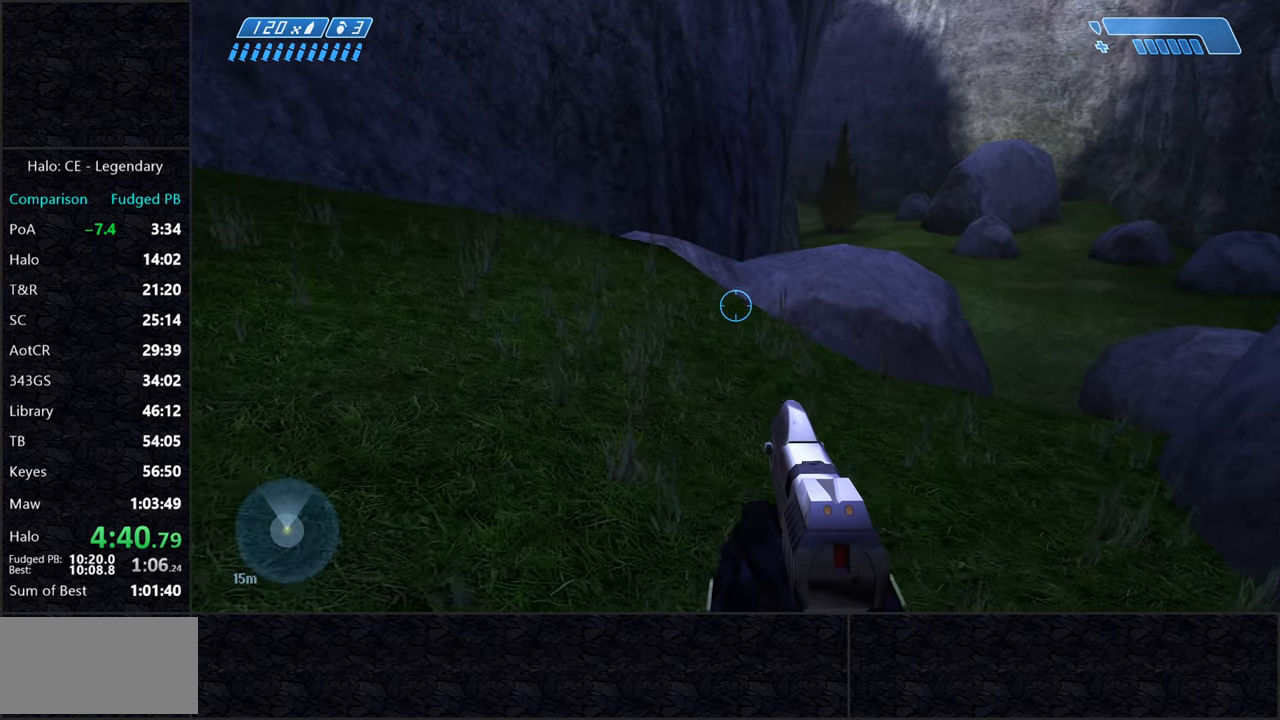
{"keys": ["w"], "mouse": [], "events": []}
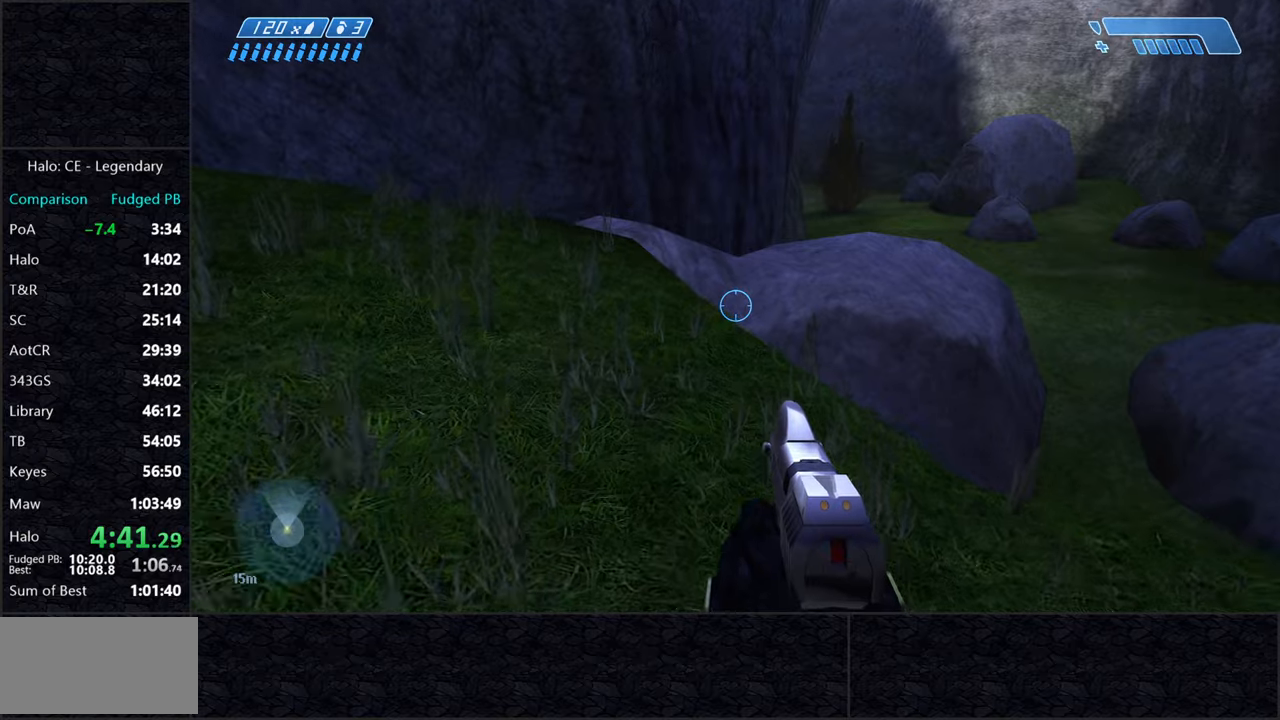
{"keys": ["w"], "mouse": [], "events": []}
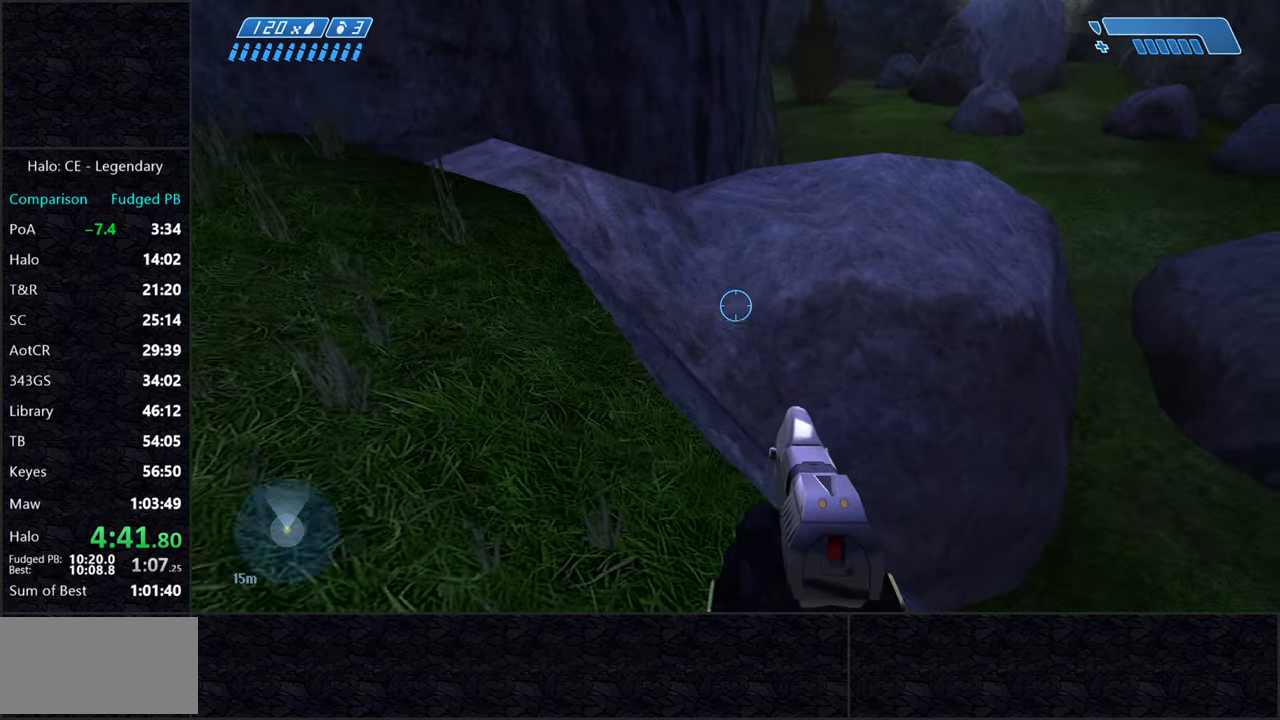
{"keys": ["space", "w"], "mouse": [], "events": [[183, "space", "down"]]}
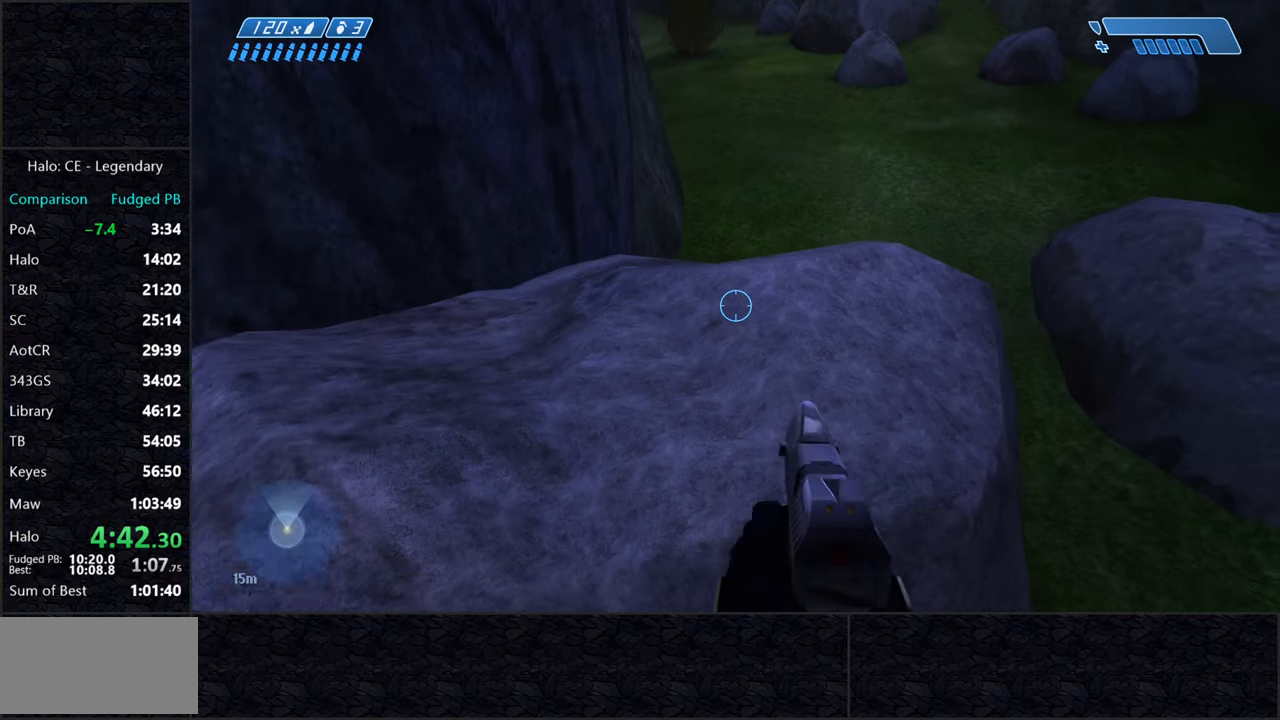
{"keys": ["space", "w"], "mouse": [], "events": []}
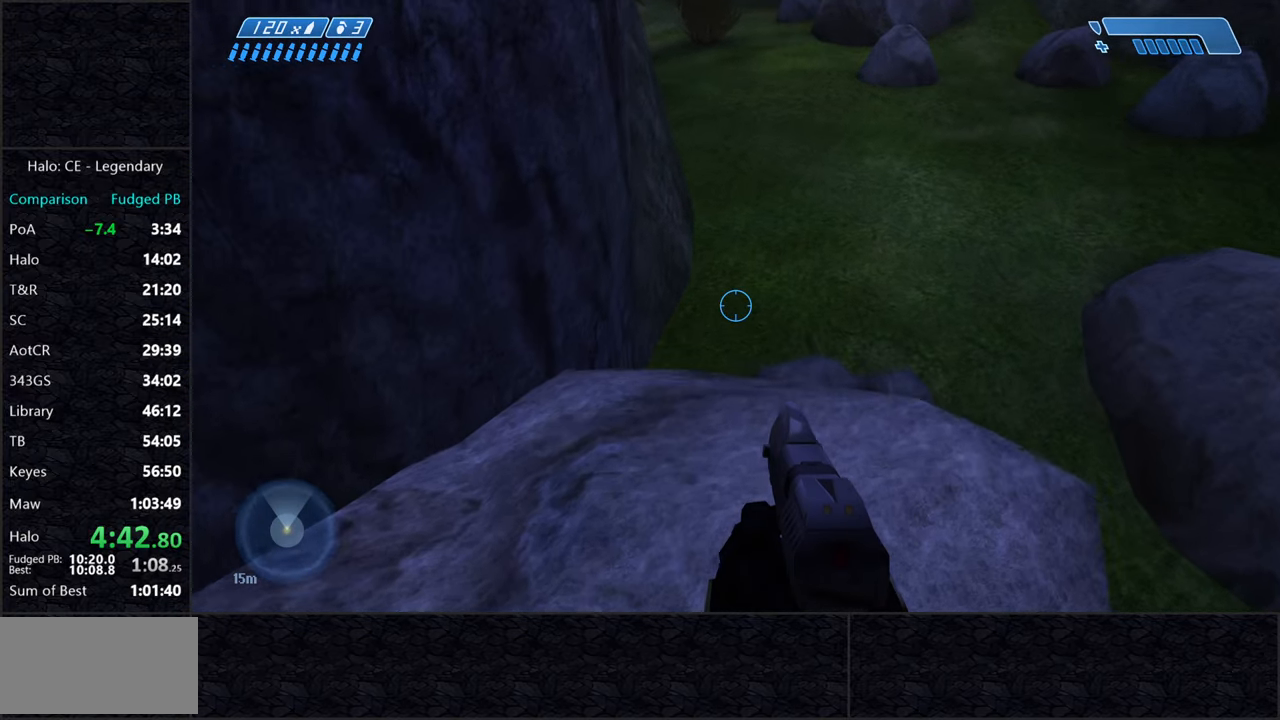
{"keys": ["space", "w"], "mouse": [], "events": []}
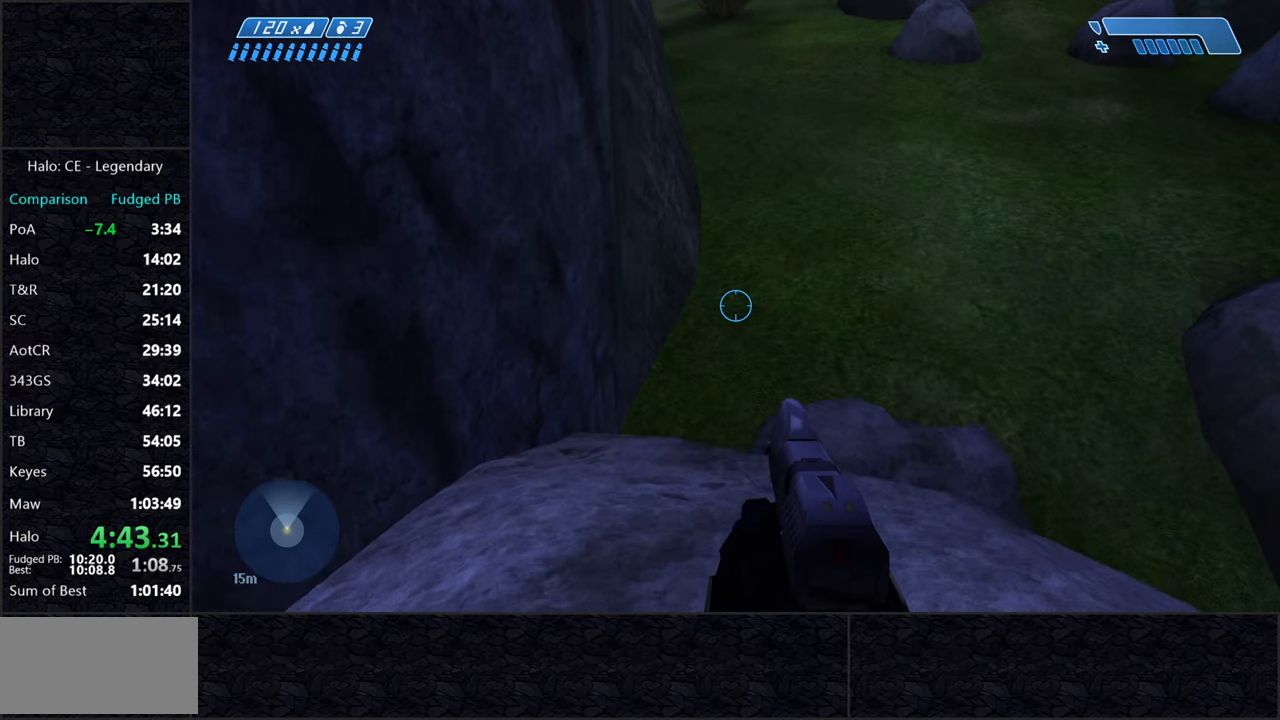
{"keys": ["space", "w"], "mouse": [], "events": [[233, "ctrl", "down"], [383, "ctrl", "up"]]}
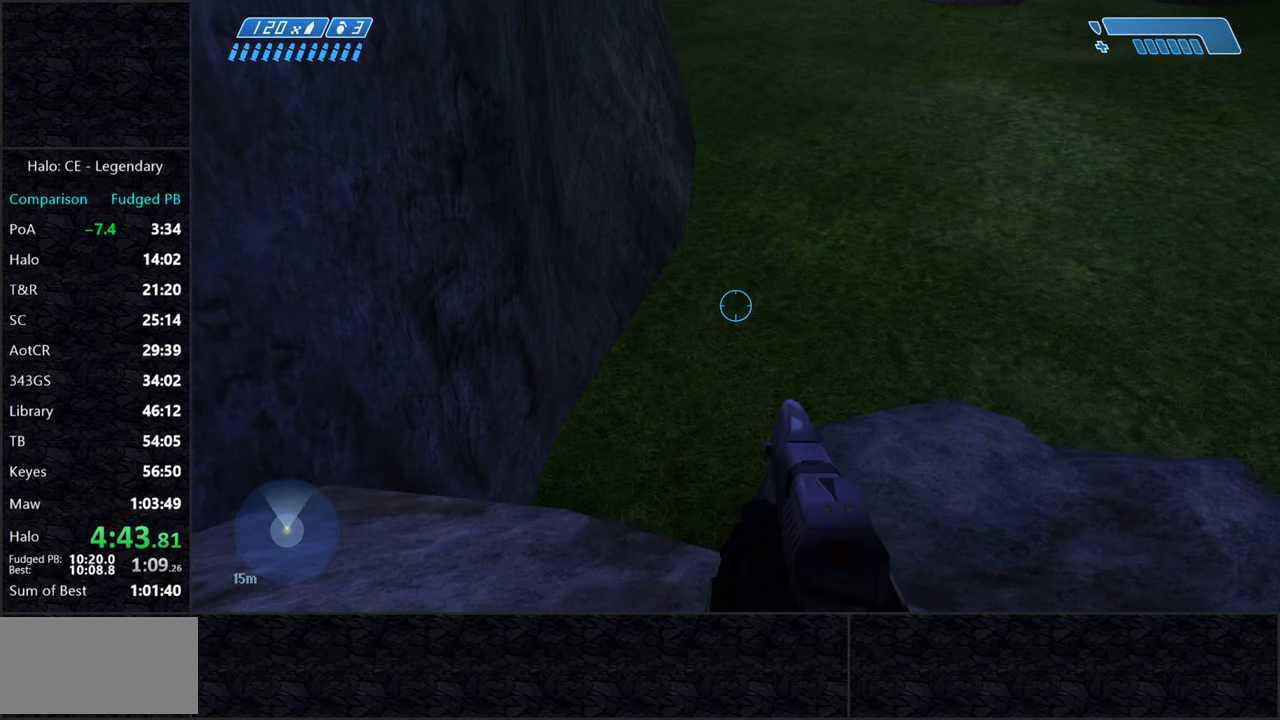
{"keys": ["space", "w"], "mouse": [], "events": []}
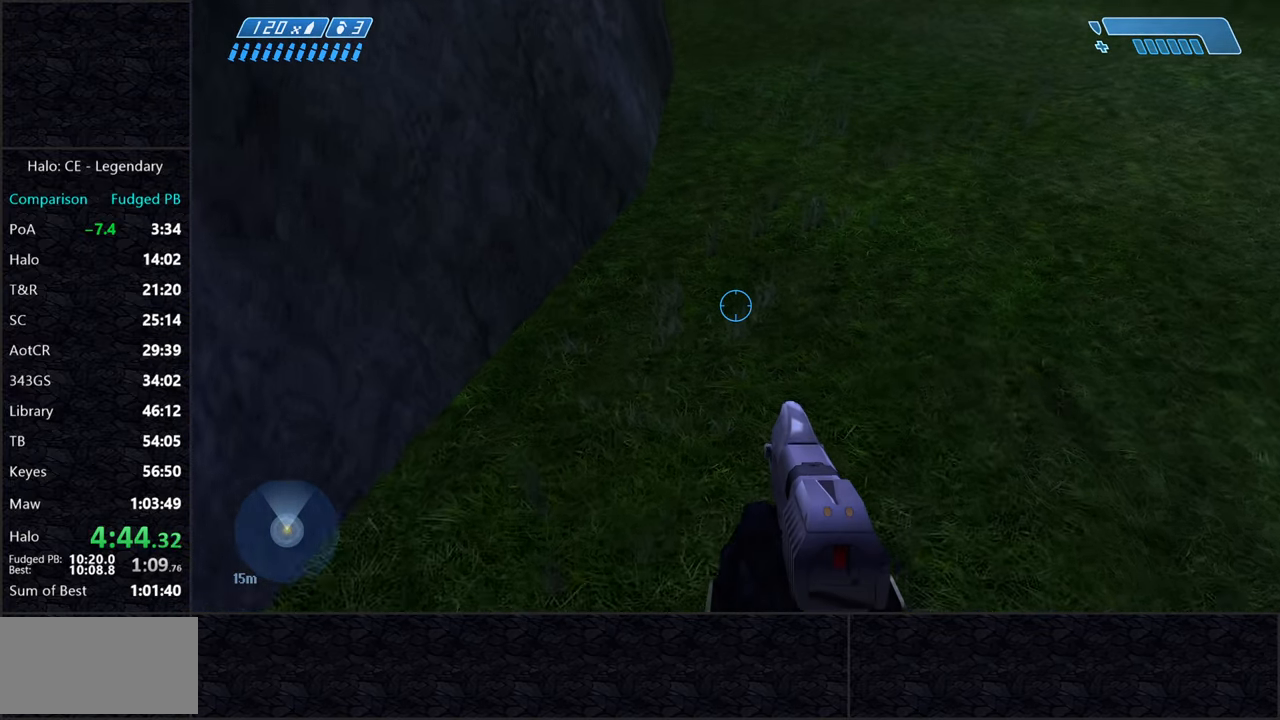
{"keys": ["space", "w"], "mouse": [], "events": []}
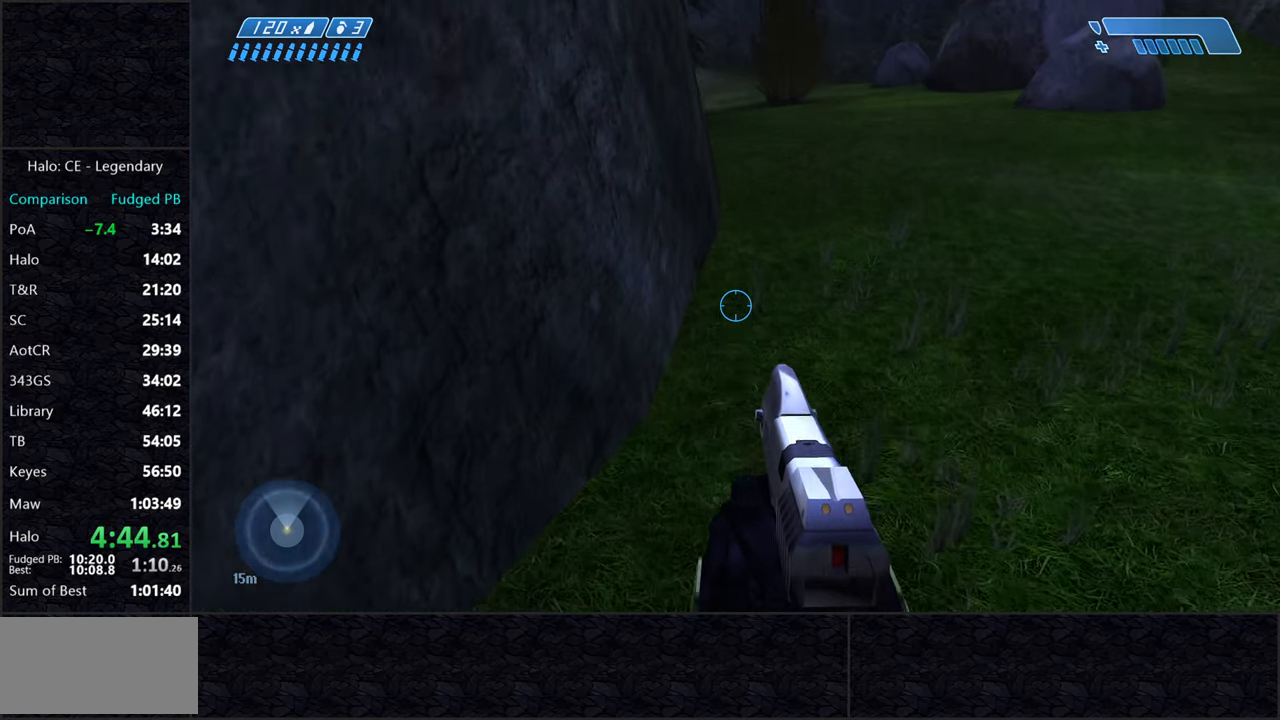
{"keys": ["space", "w"], "mouse": [], "events": []}
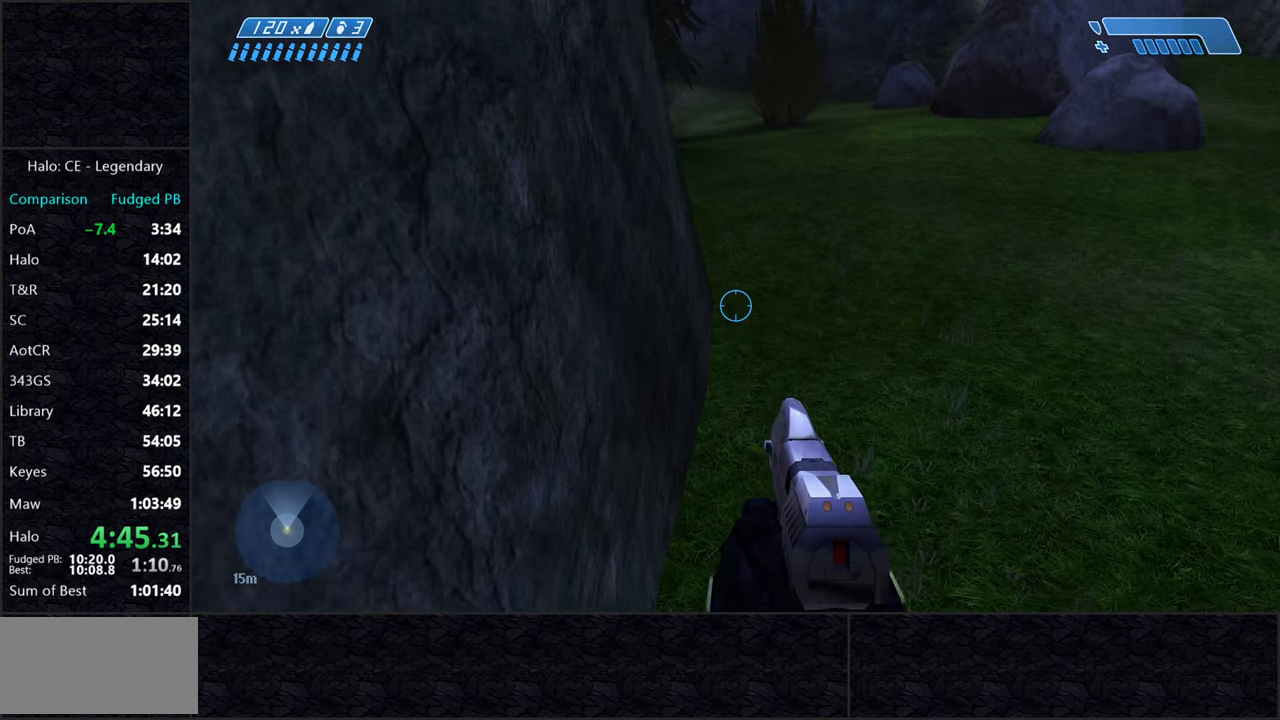
{"keys": ["space", "w"], "mouse": [], "events": []}
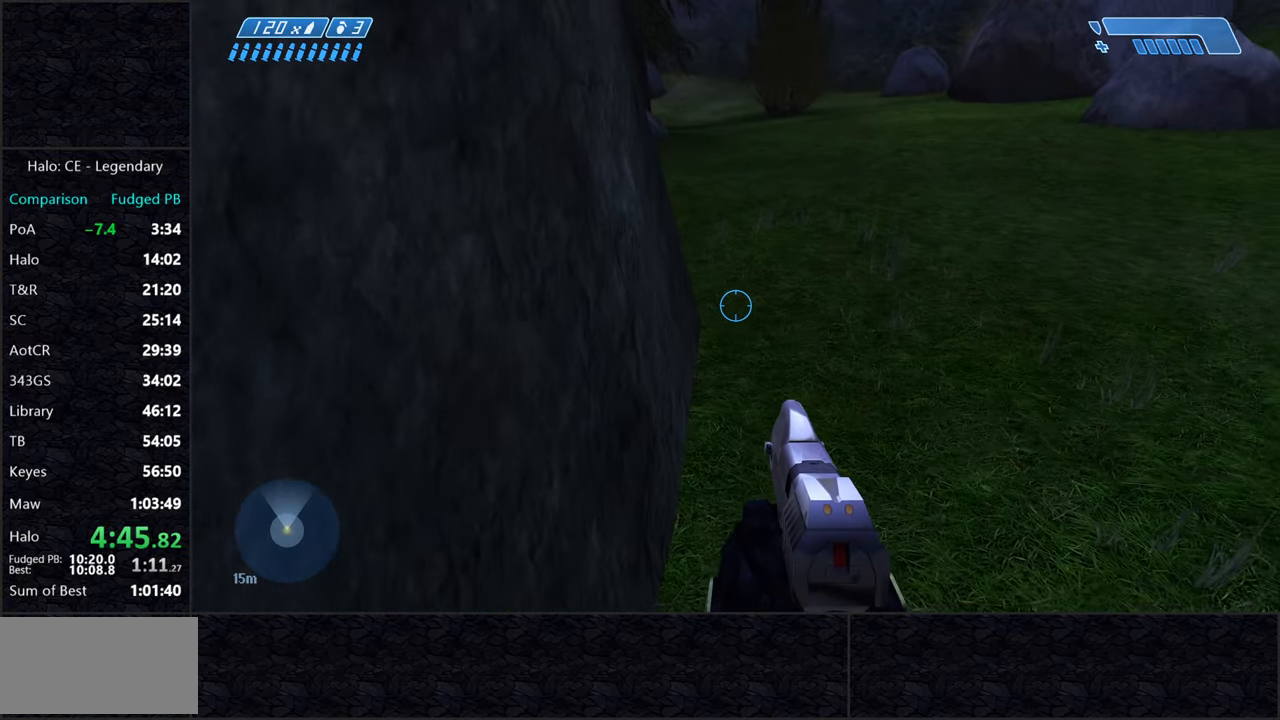
{"keys": ["space", "w"], "mouse": [], "events": []}
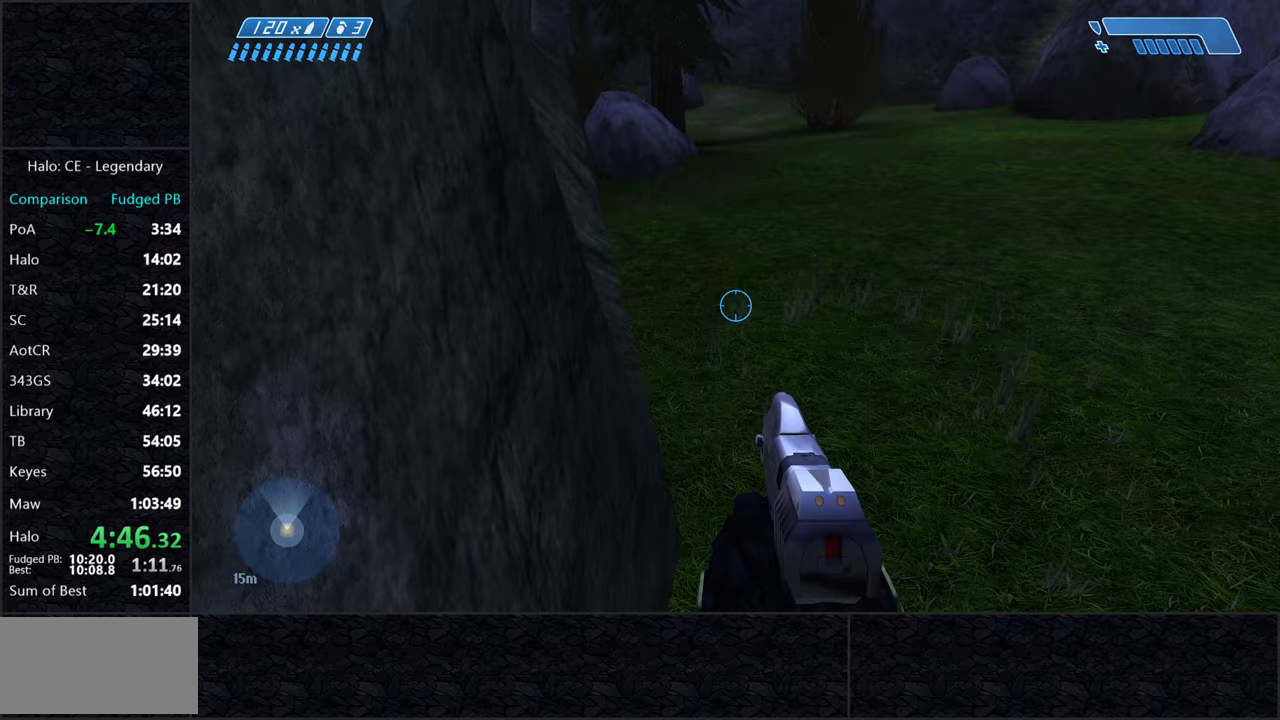
{"keys": ["space", "w"], "mouse": [], "events": []}
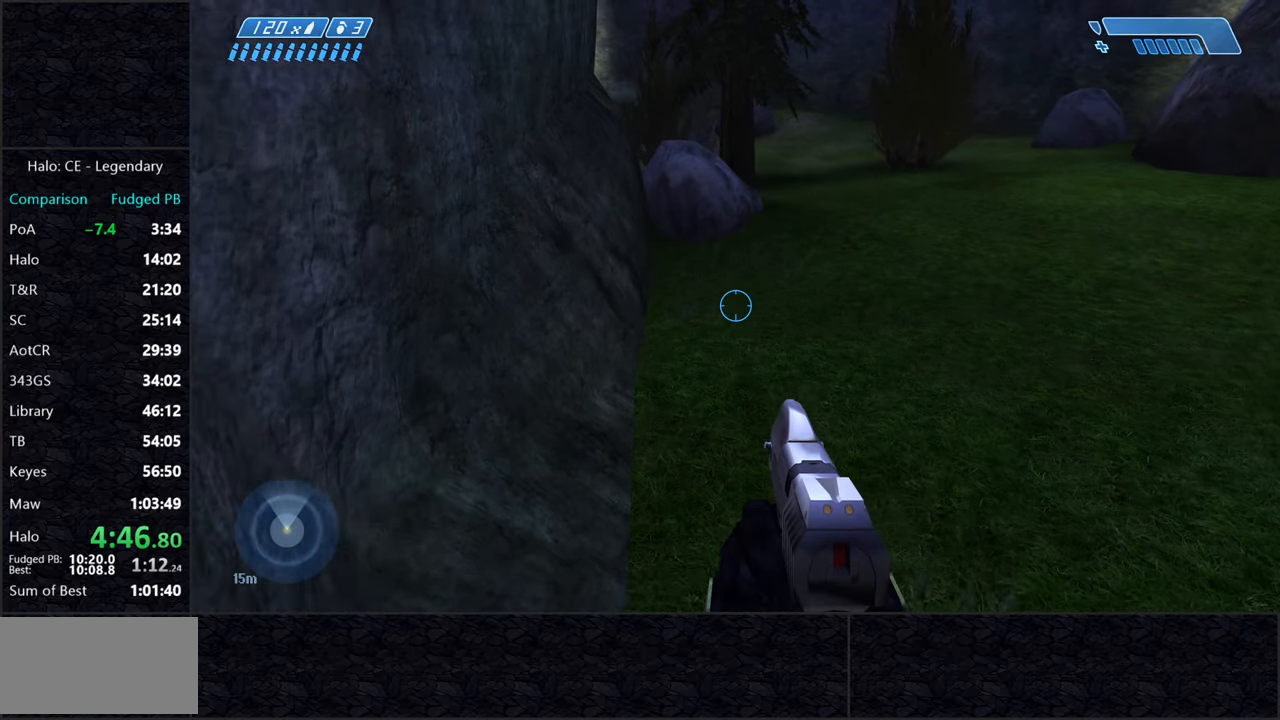
{"keys": ["w"], "mouse": [], "events": [[400, "space", "up"]]}
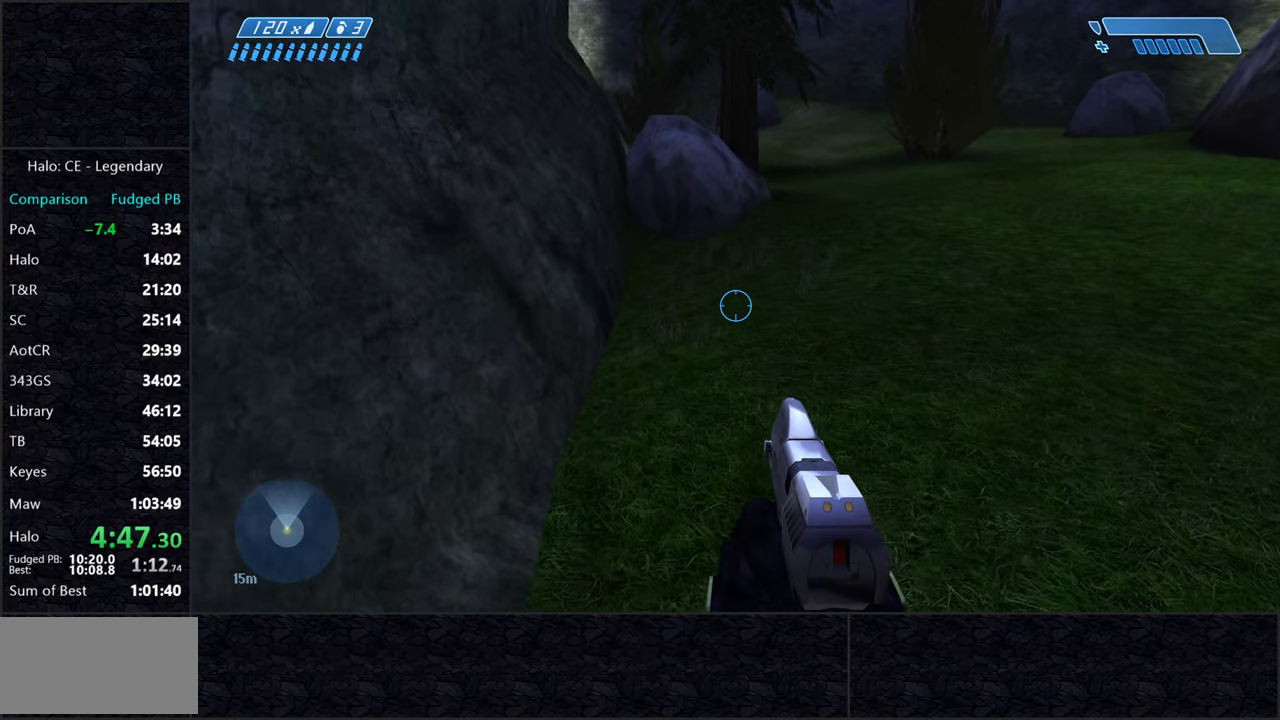
{"keys": ["w"], "mouse": [], "events": []}
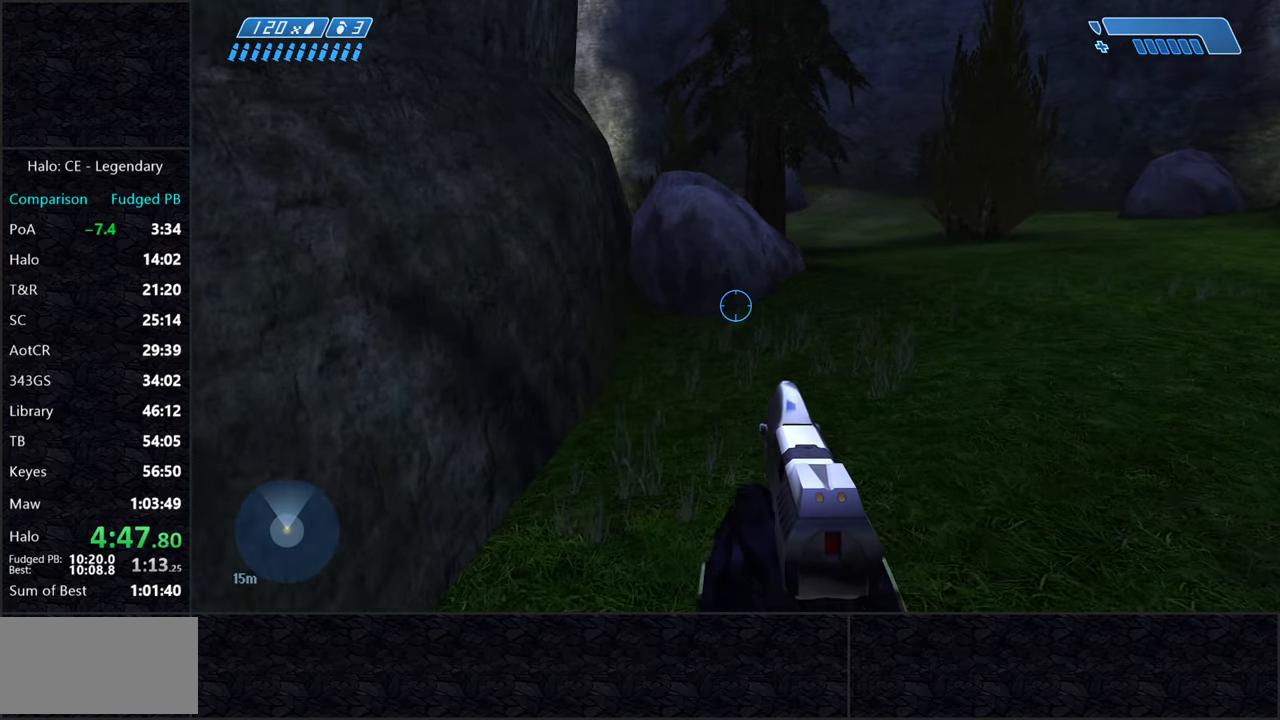
{"keys": ["w"], "mouse": [], "events": []}
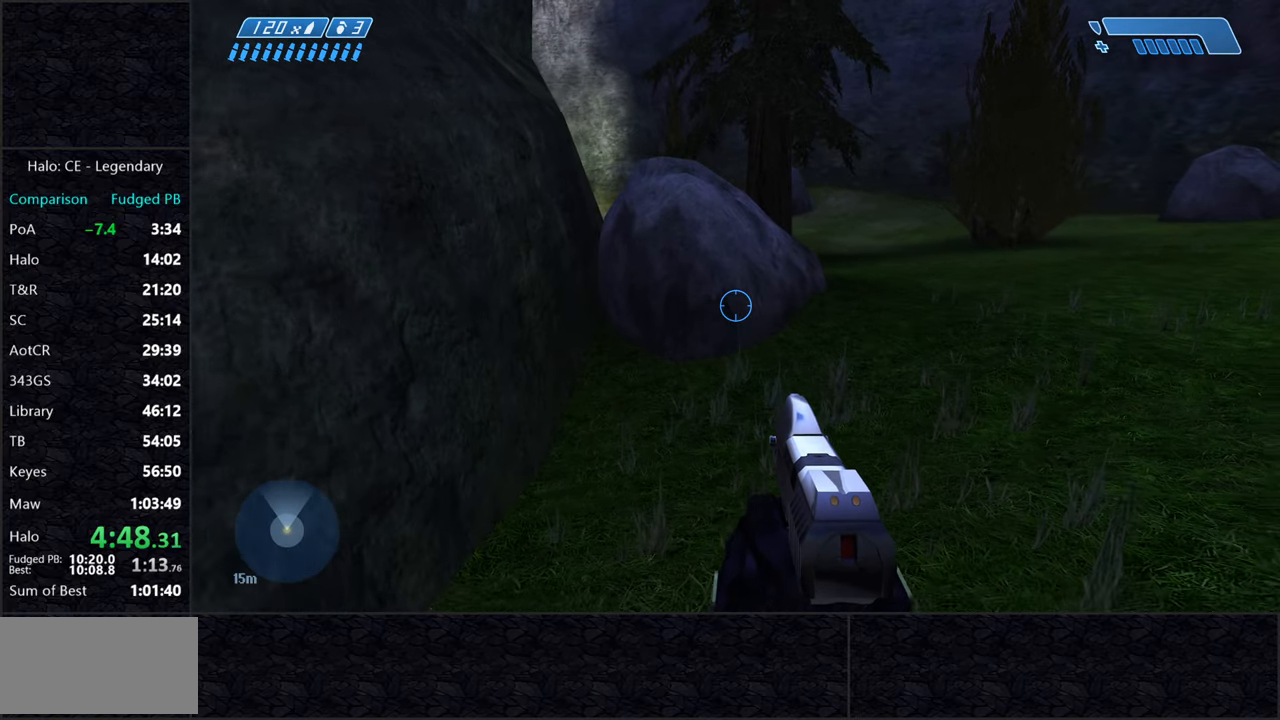
{"keys": ["w"], "mouse": [], "events": []}
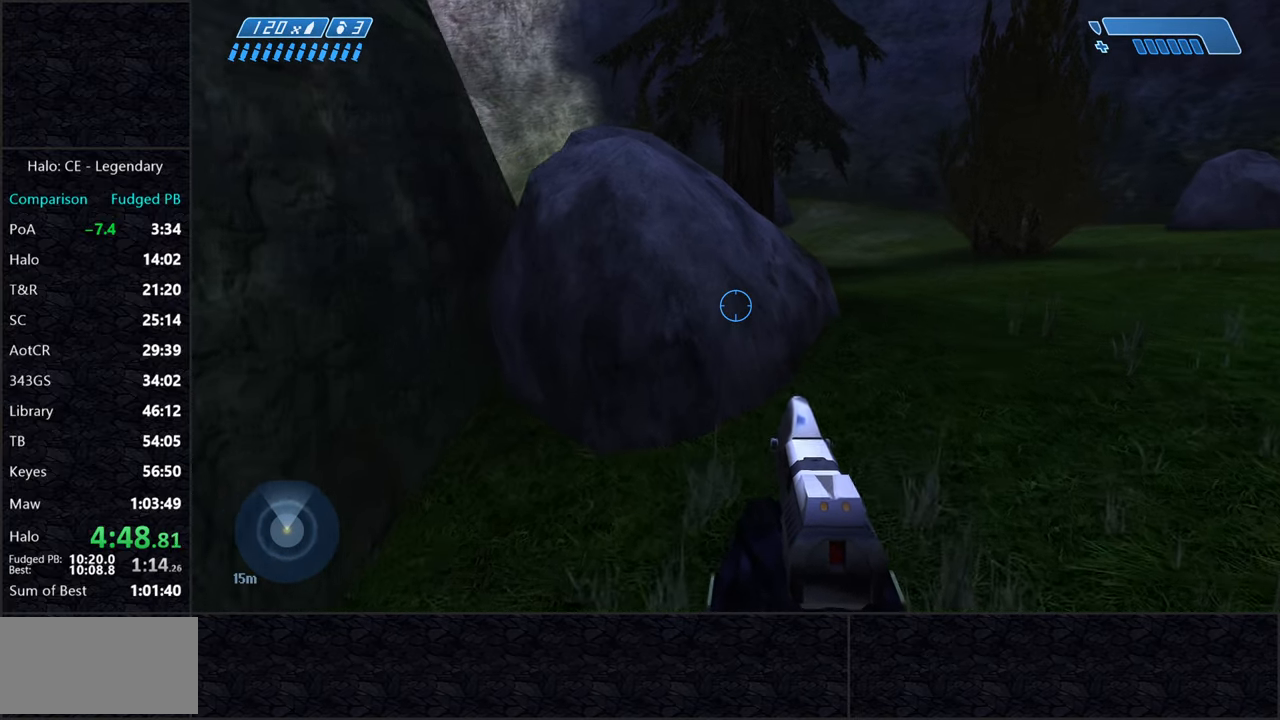
{"keys": ["space", "w"], "mouse": [], "events": [[183, "space", "down"]]}
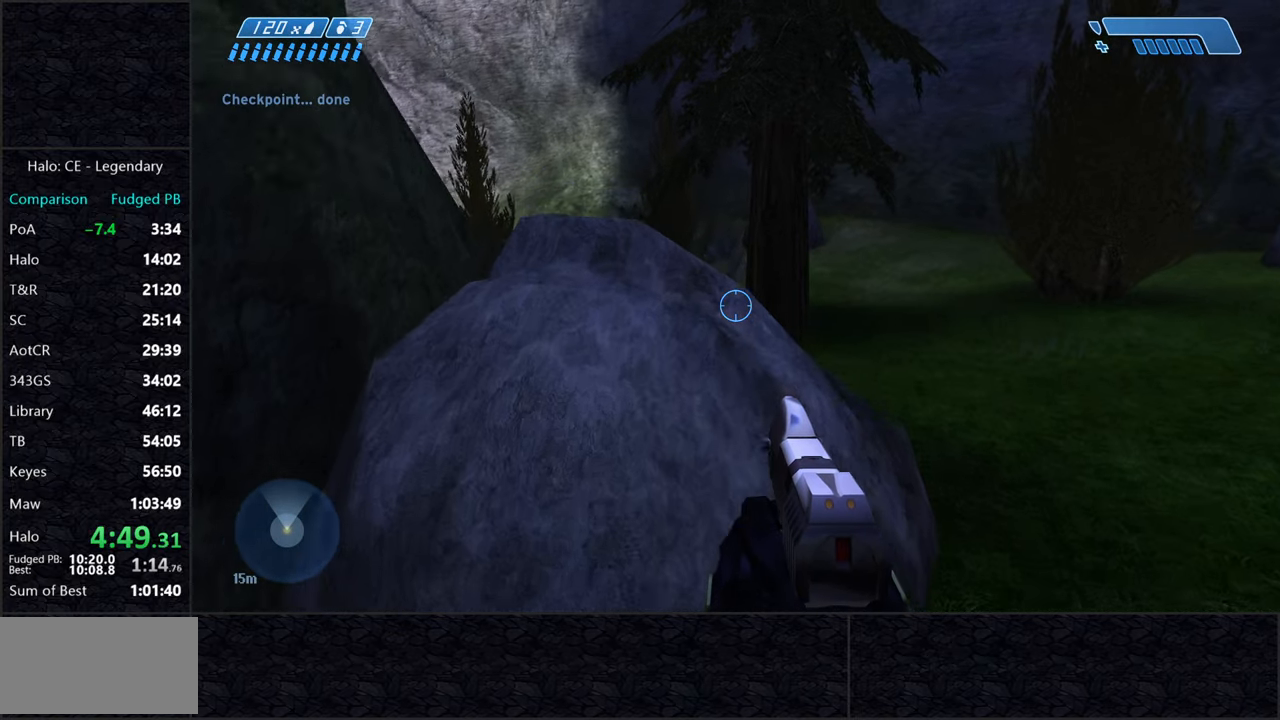
{"keys": ["w"], "mouse": [], "events": [[50, "space", "up"]]}
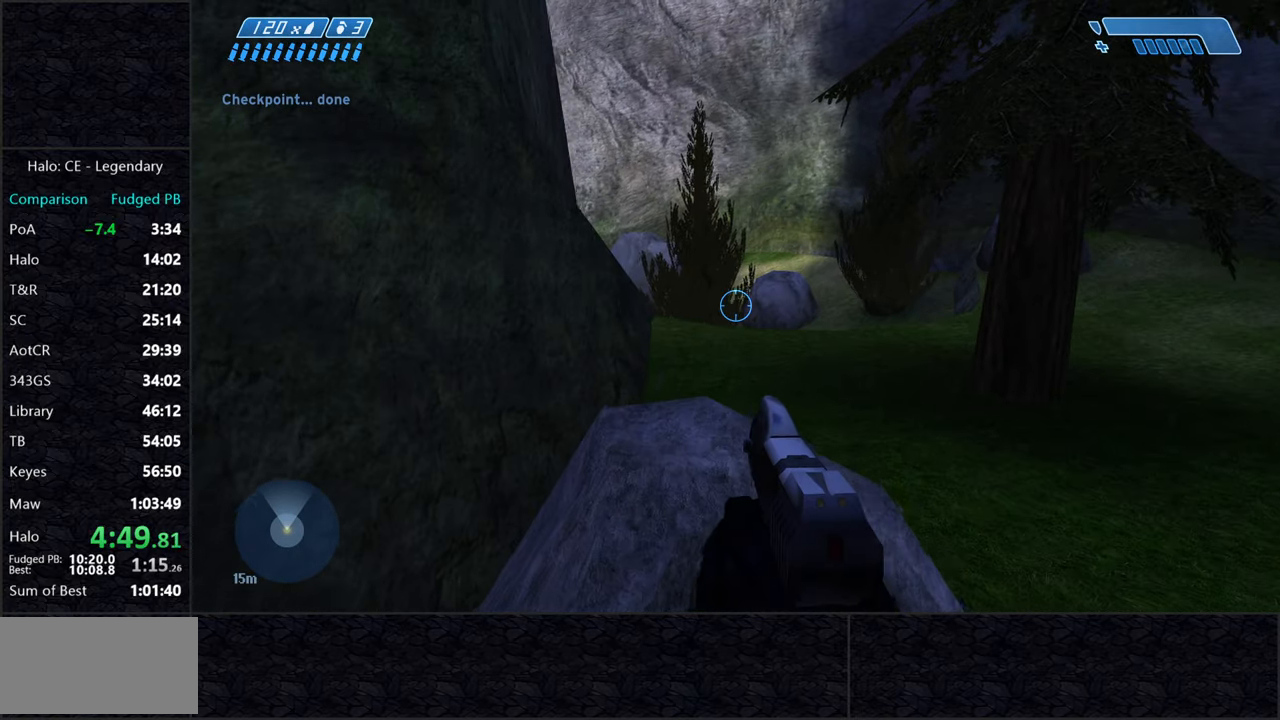
{"keys": ["space", "w"], "mouse": [], "events": [[450, "space", "down"]]}
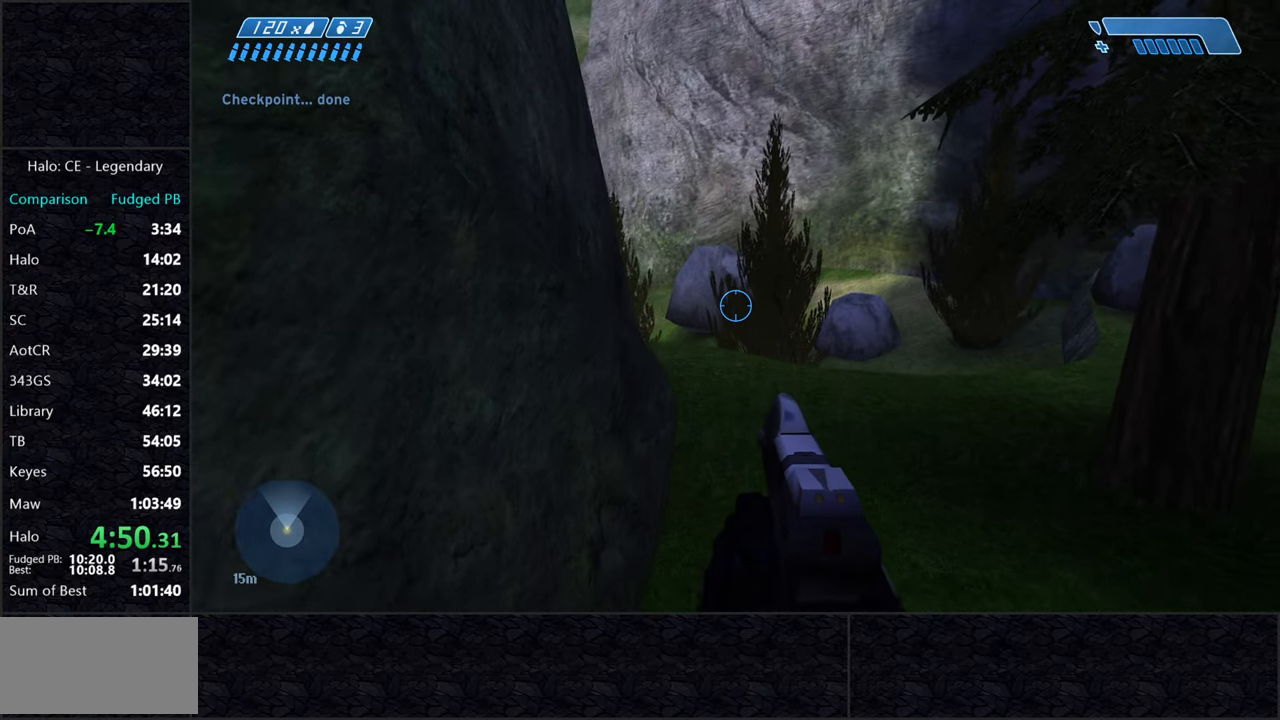
{"keys": ["space", "w"], "mouse": [], "events": []}
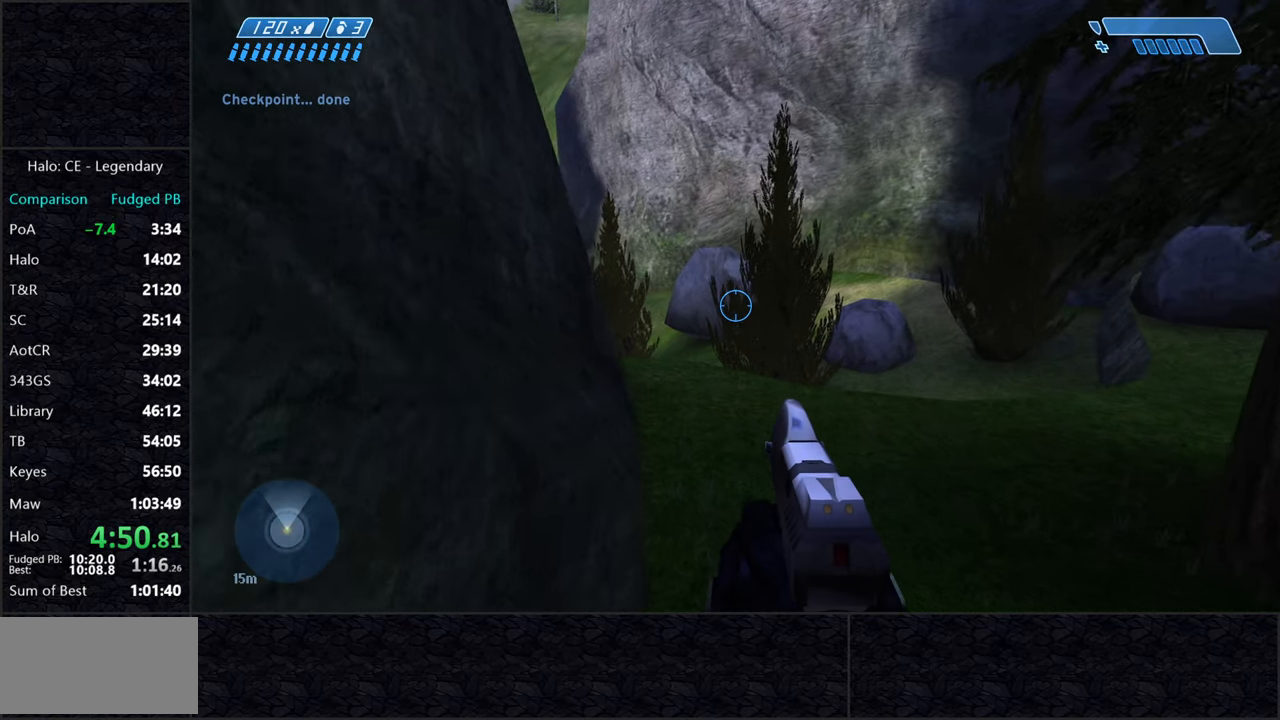
{"keys": ["w"], "mouse": [], "events": [[100, "space", "up"]]}
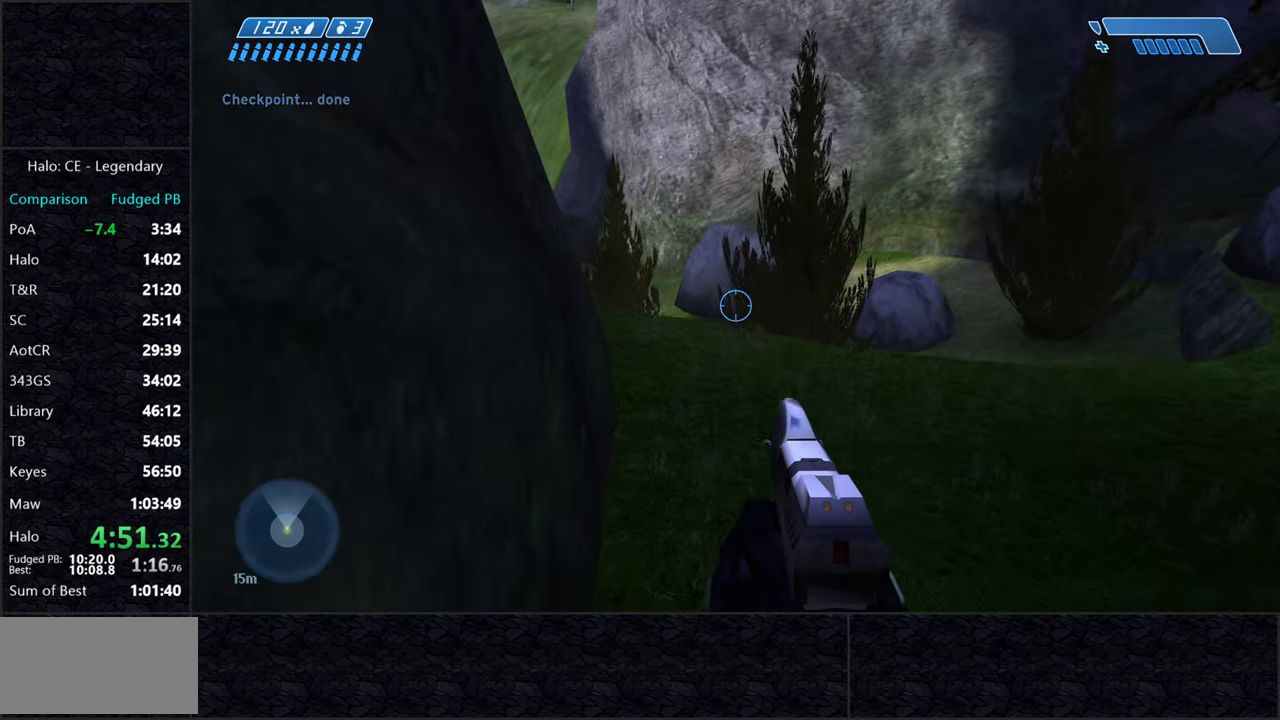
{"keys": ["w"], "mouse": [], "events": []}
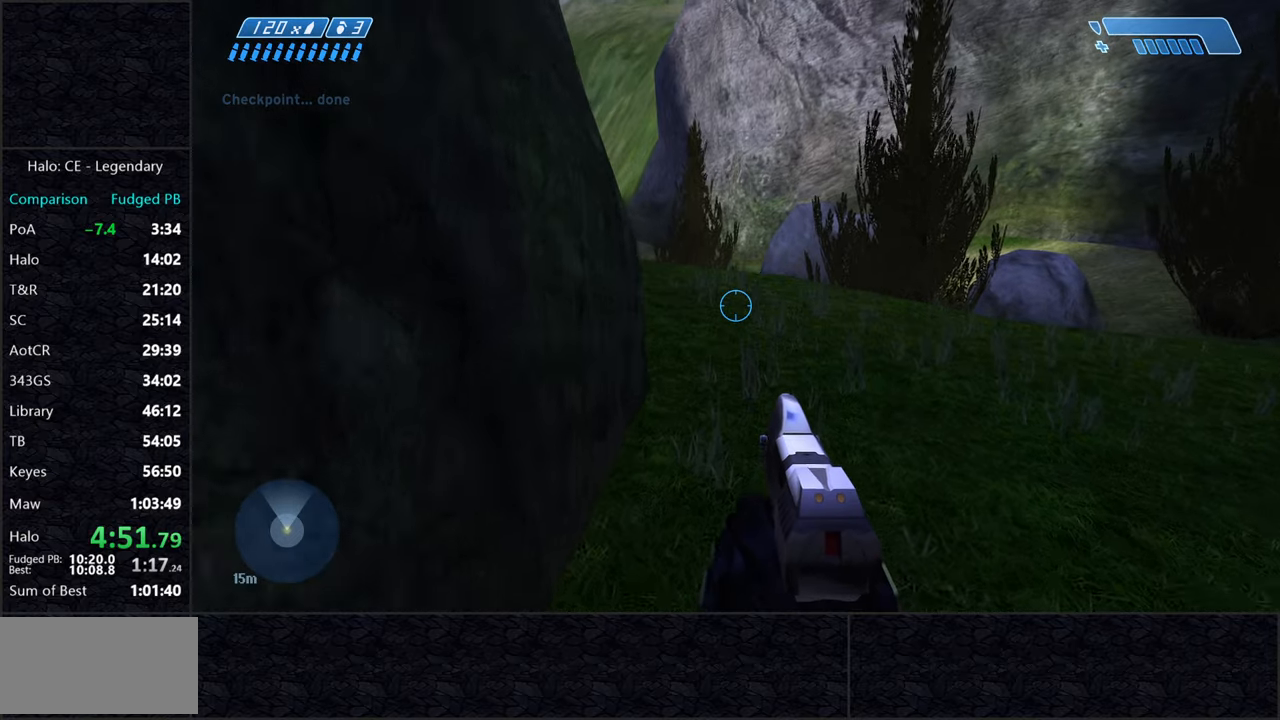
{"keys": ["w"], "mouse": [], "events": []}
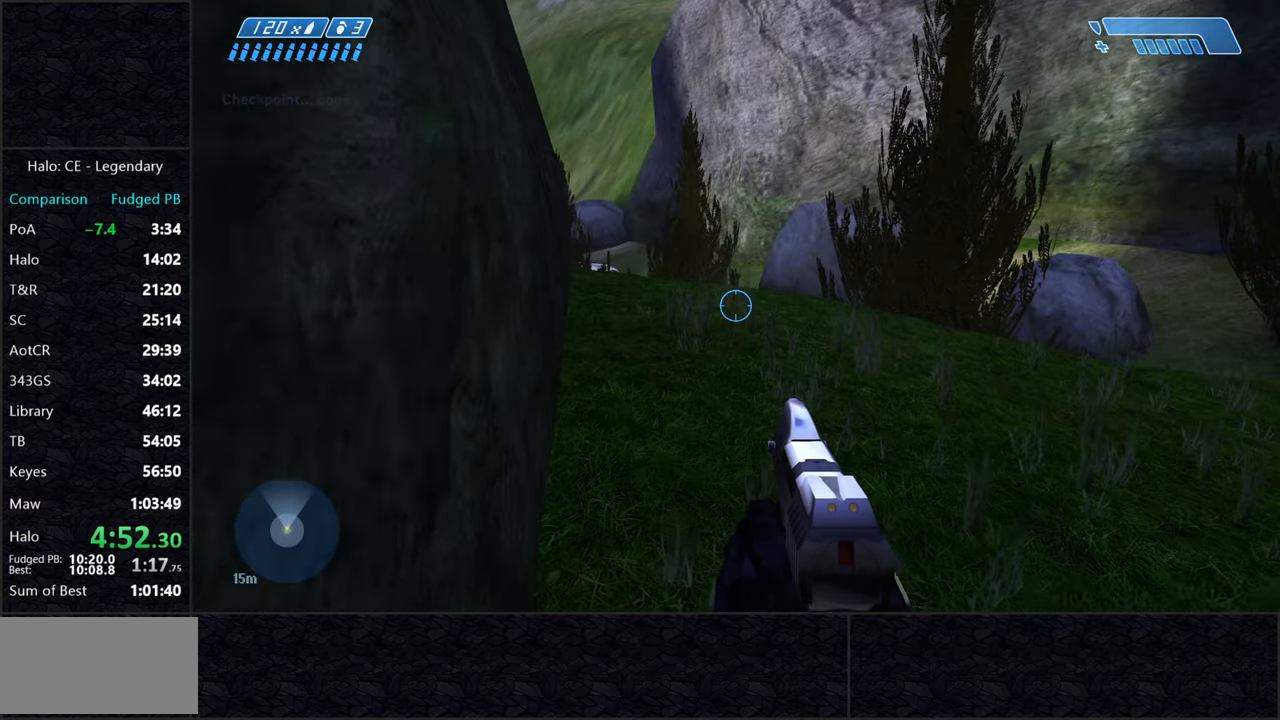
{"keys": ["w"], "mouse": [], "events": []}